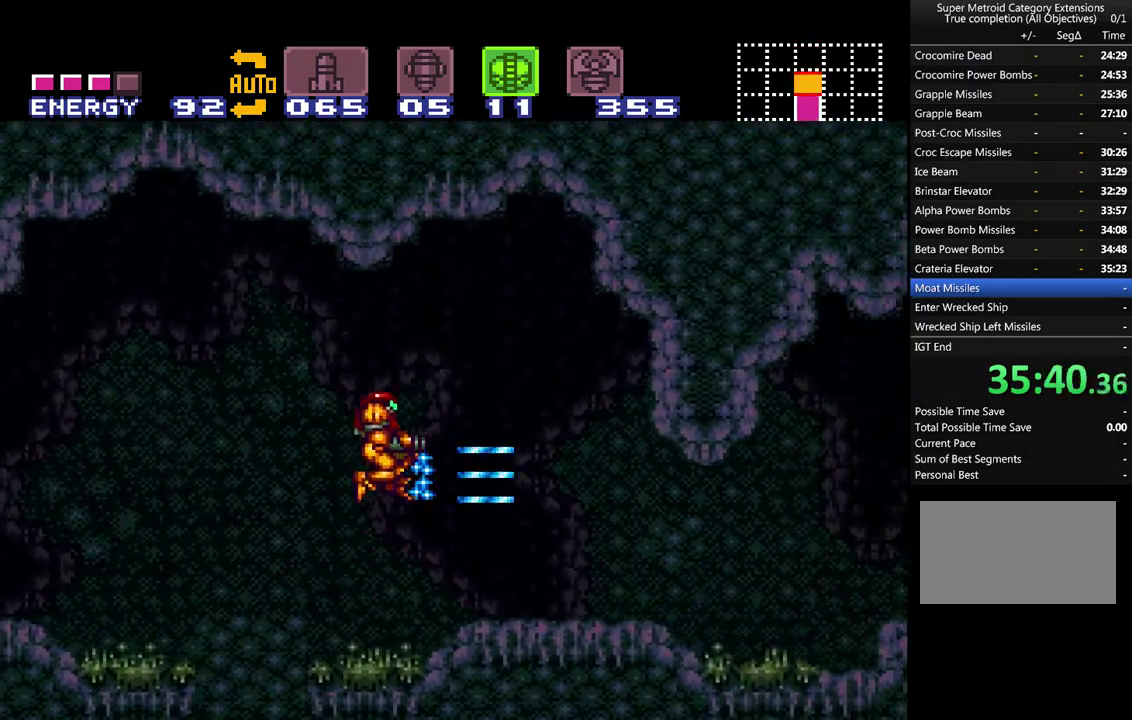
Gameplay with a controller (Nintendo layout); each line is a JSON object with the inputs held at the frame after it. "events" lists button and stick changes between this image and that frame as [ms after this image, input, new state], when the widget could be followed in between. Not read: L3 R3 SELECT.
{"buttons": ["A", "DPAD_RIGHT"], "events": [[83, "Y", "up"], [100, "B", "up"], [233, "Y", "down"], [317, "Y", "up"], [450, "Y", "down"], [500, "Y", "up"]]}
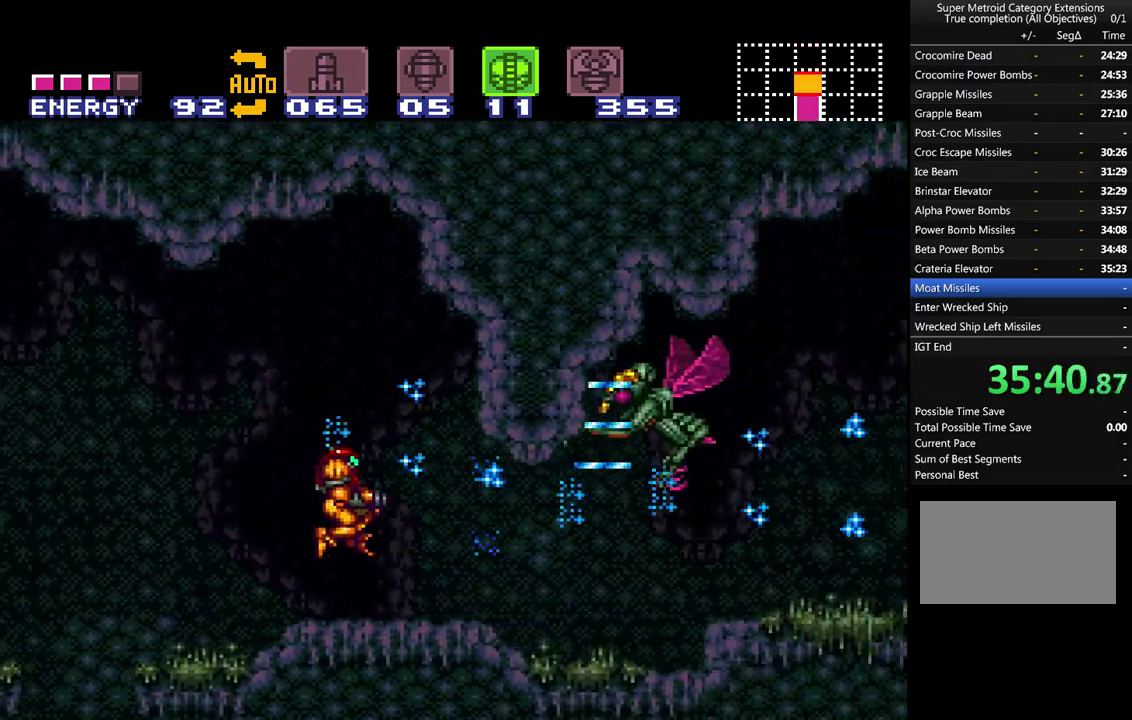
{"buttons": ["A", "Y"], "events": [[67, "DPAD_RIGHT", "up"], [100, "Y", "down"], [167, "Y", "up"], [267, "Y", "down"], [317, "Y", "up"], [417, "Y", "down"]]}
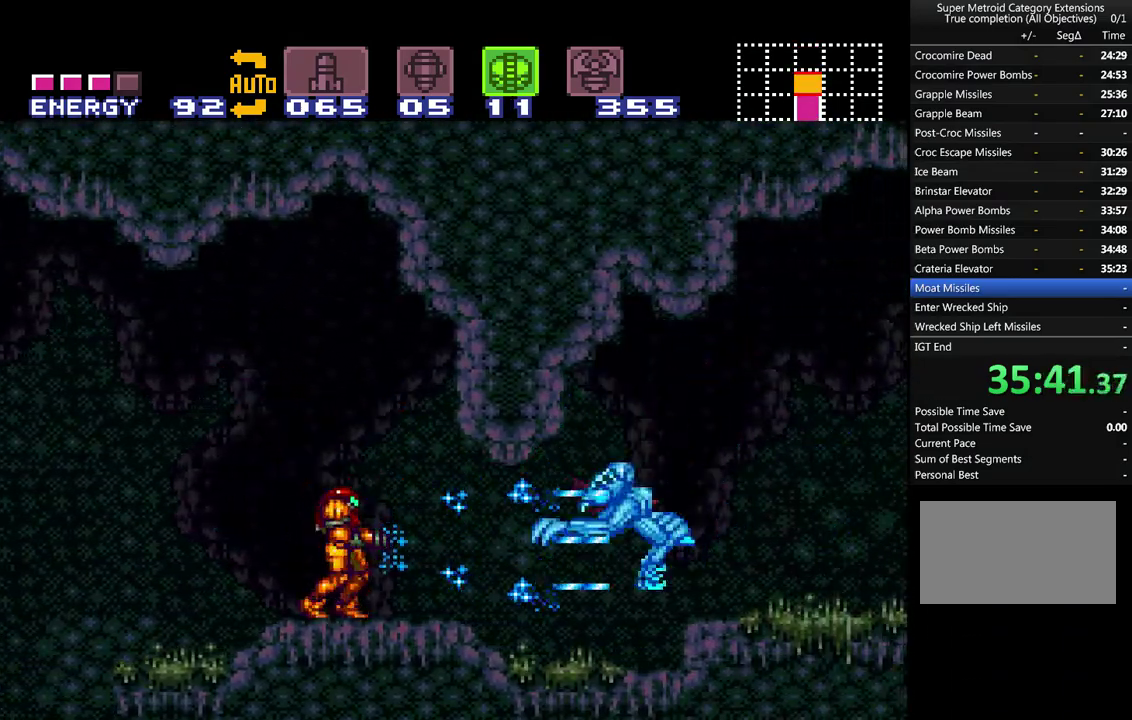
{"buttons": ["A", "DPAD_RIGHT"], "events": [[17, "Y", "up"], [167, "DPAD_RIGHT", "down"]]}
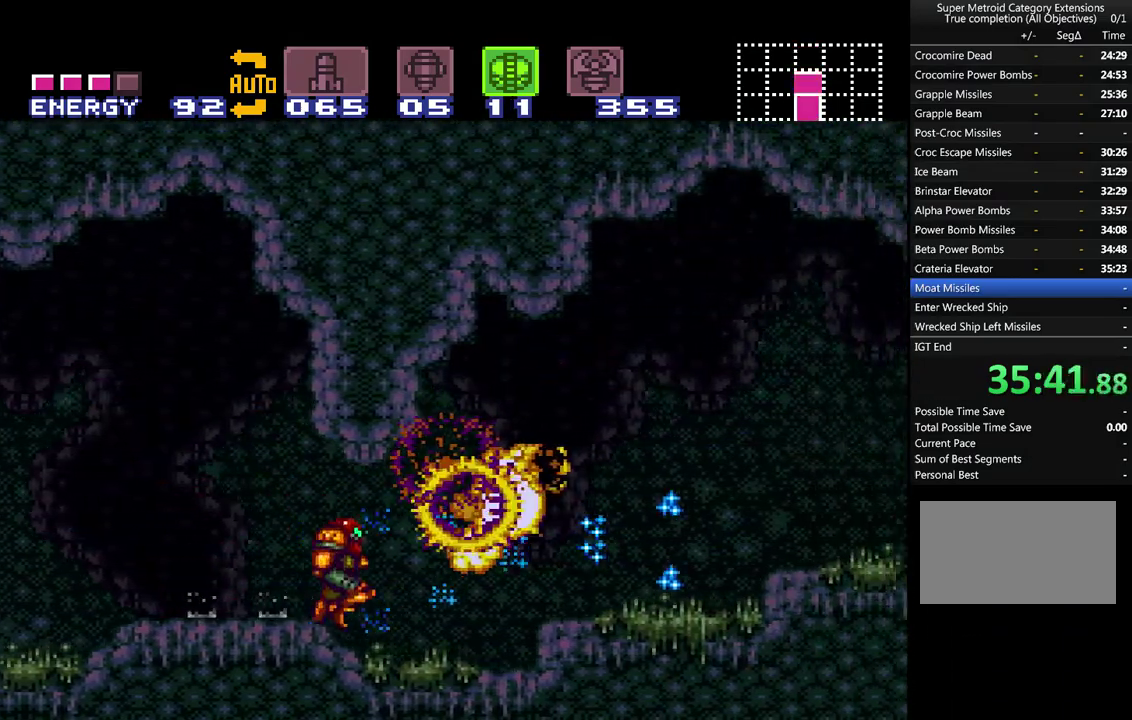
{"buttons": ["A", "B", "DPAD_RIGHT"], "events": [[67, "B", "down"]]}
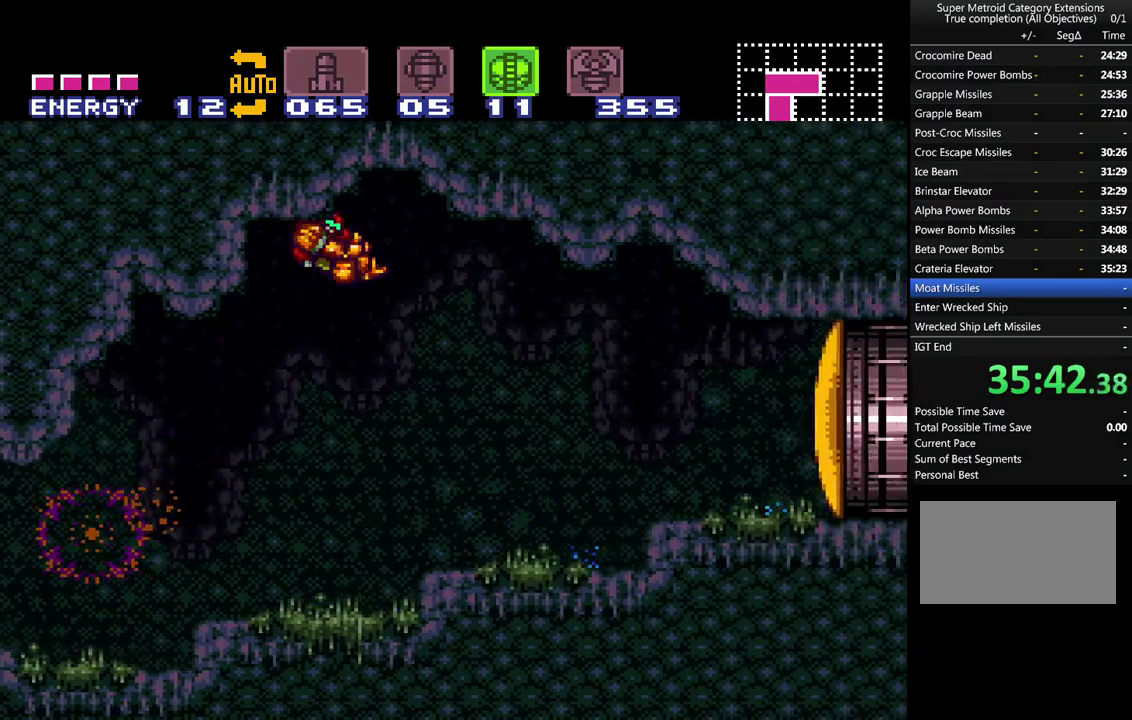
{"buttons": ["A"], "events": [[167, "B", "up"], [167, "DPAD_RIGHT", "up"], [267, "DPAD_DOWN", "down"], [350, "DPAD_DOWN", "up"], [417, "DPAD_DOWN", "down"], [500, "DPAD_DOWN", "up"]]}
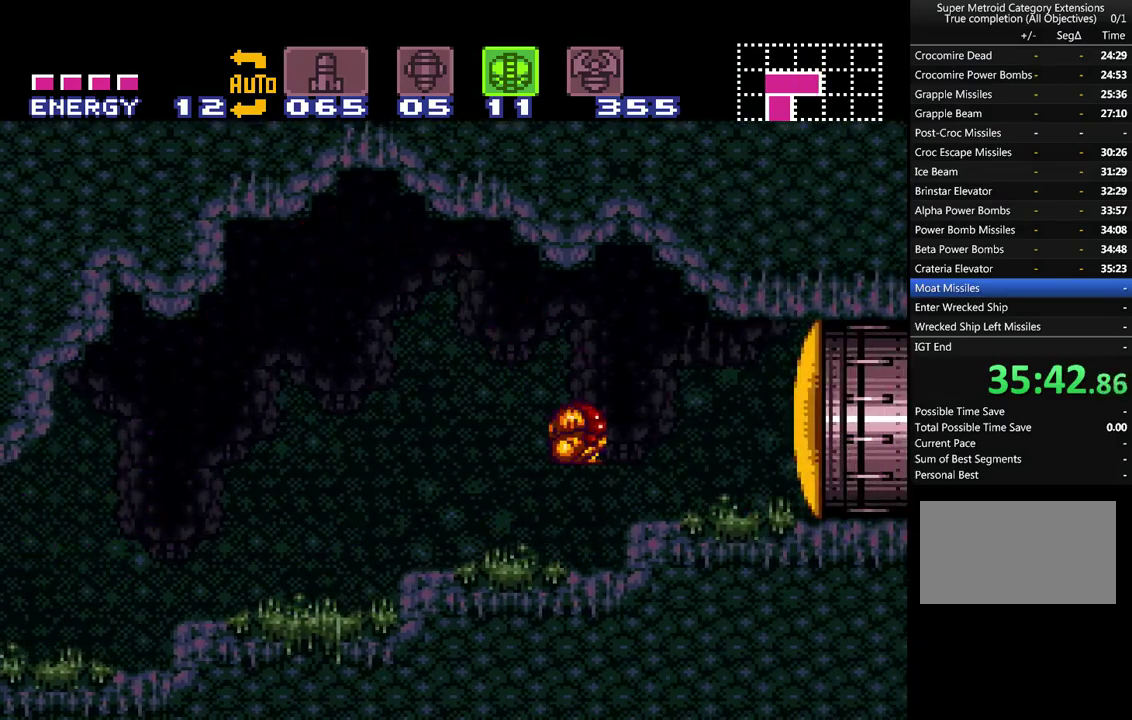
{"buttons": ["A", "DPAD_LEFT"], "events": [[33, "Y", "down"], [200, "X", "down"], [200, "Y", "up"], [233, "DPAD_LEFT", "down"], [233, "DPAD_UP", "down"], [283, "X", "up"], [383, "DPAD_UP", "up"]]}
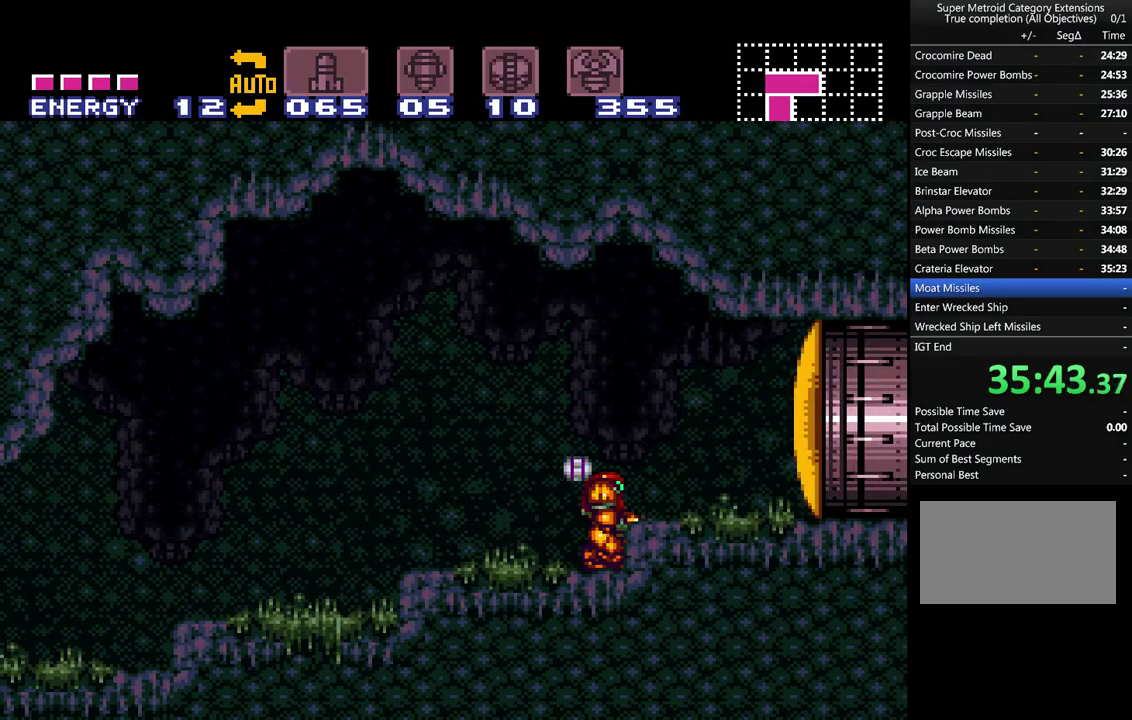
{"buttons": ["A", "DPAD_LEFT"], "events": [[283, "DPAD_UP", "down"], [417, "DPAD_UP", "up"]]}
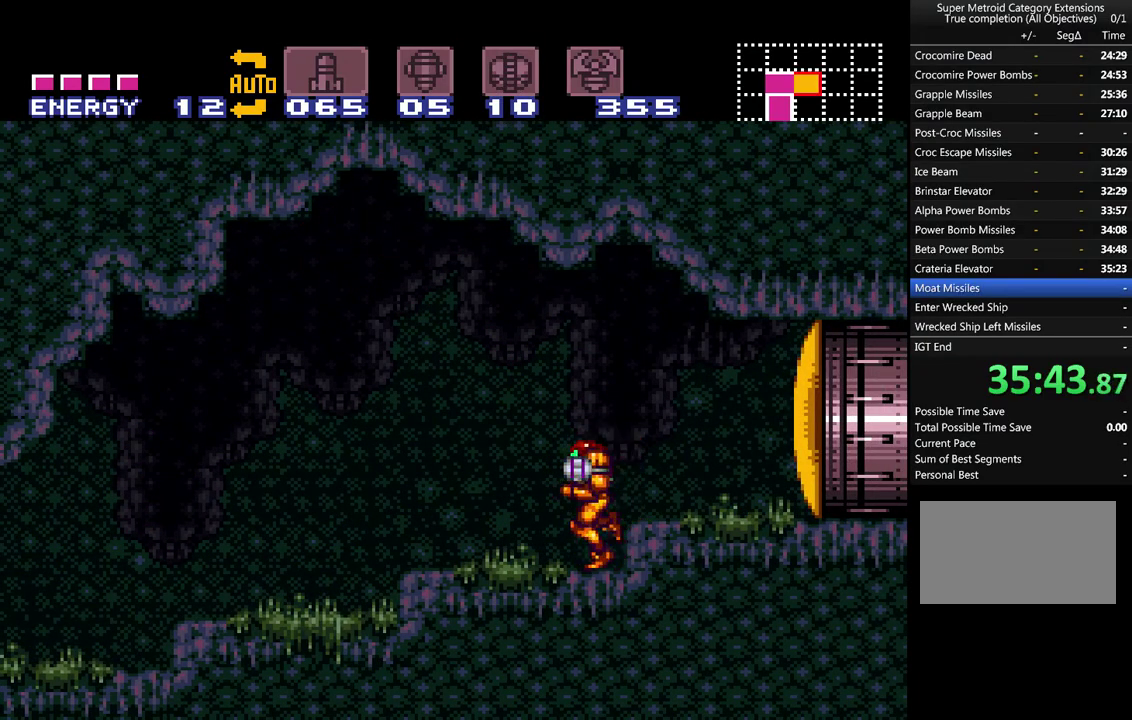
{"buttons": ["A", "DPAD_LEFT"], "events": []}
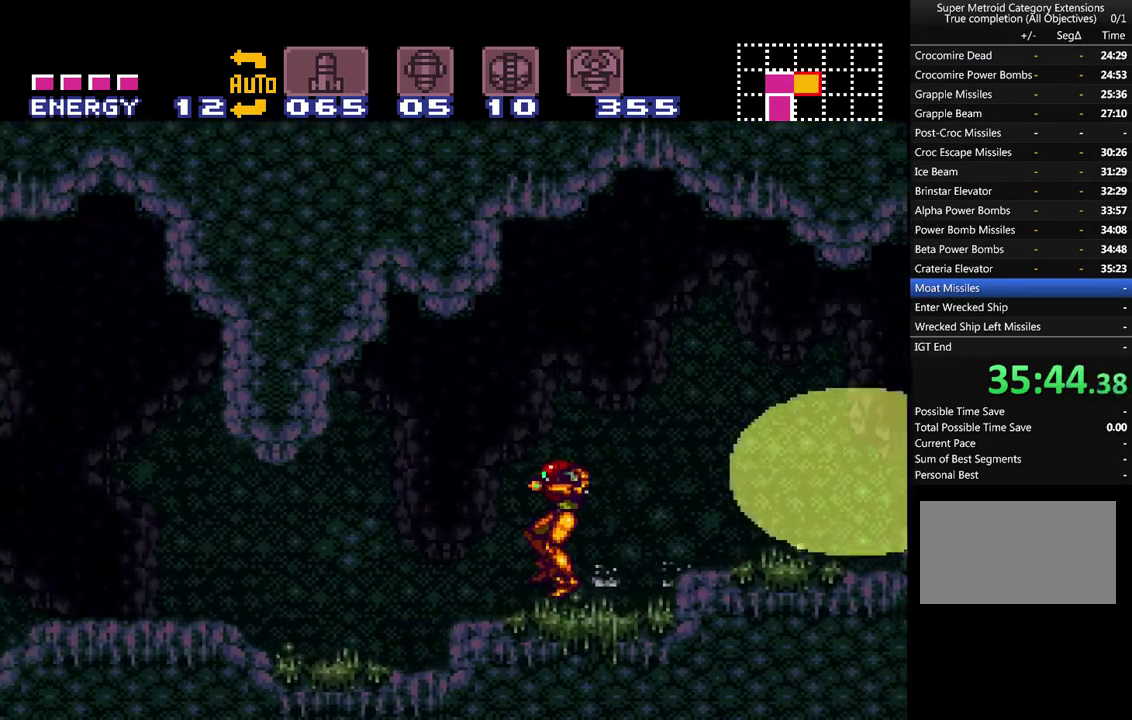
{"buttons": ["A", "DPAD_LEFT"], "events": []}
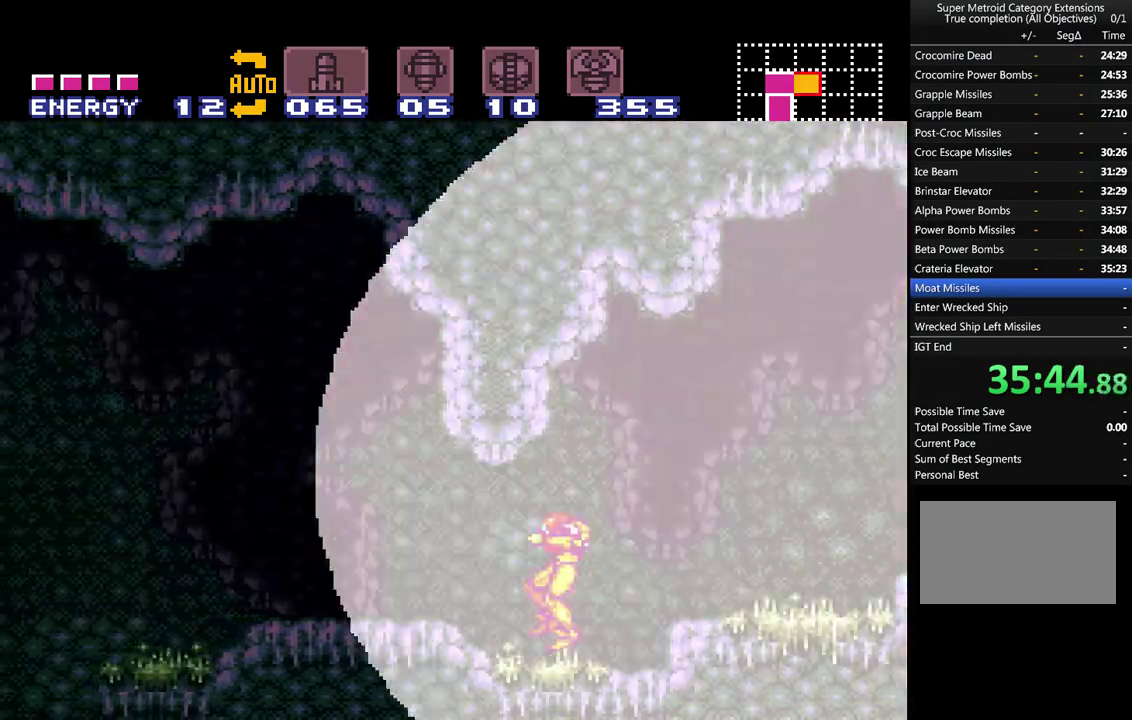
{"buttons": ["A", "B", "DPAD_LEFT"], "events": [[400, "A", "up"], [467, "A", "down"], [500, "B", "down"]]}
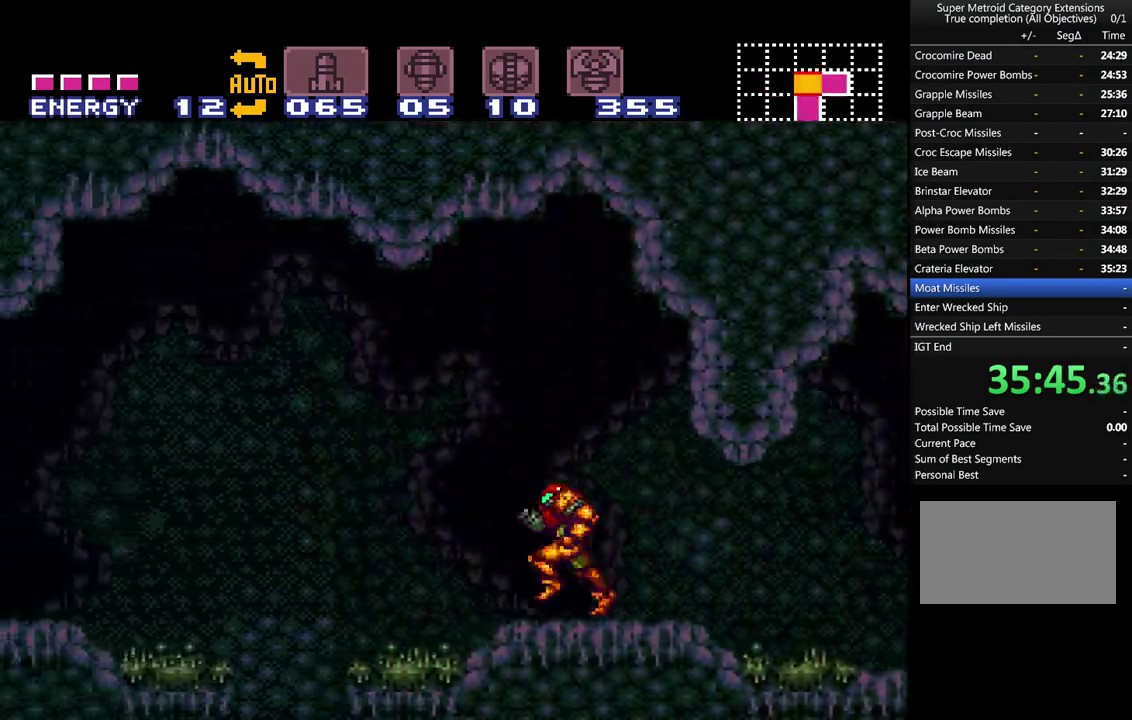
{"buttons": ["A", "DPAD_LEFT"], "events": [[217, "B", "up"], [283, "A", "up"], [350, "A", "down"]]}
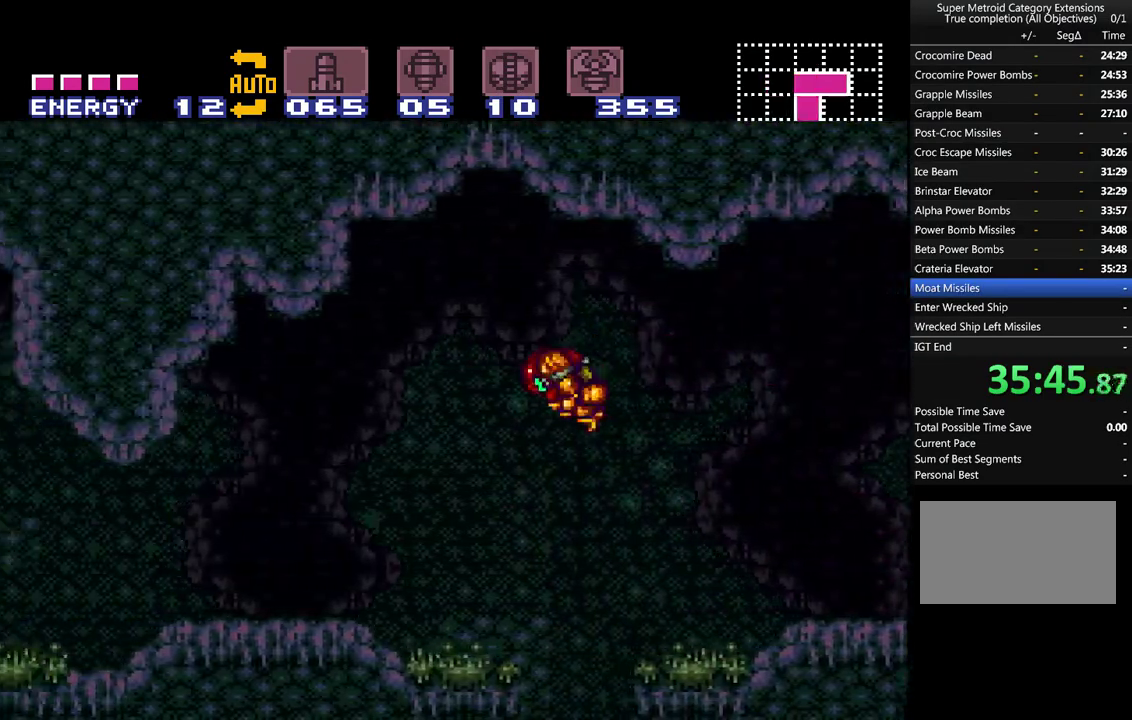
{"buttons": ["A", "DPAD_LEFT"], "events": [[200, "Y", "down"], [250, "Y", "up"]]}
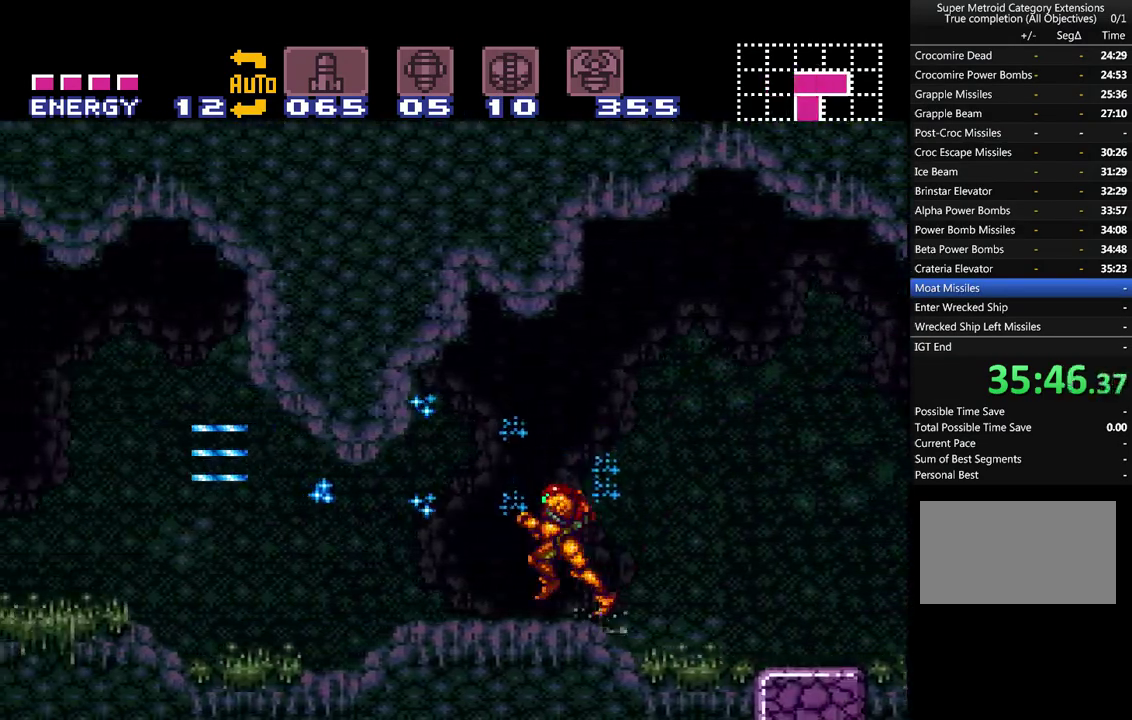
{"buttons": ["A", "DPAD_LEFT"], "events": []}
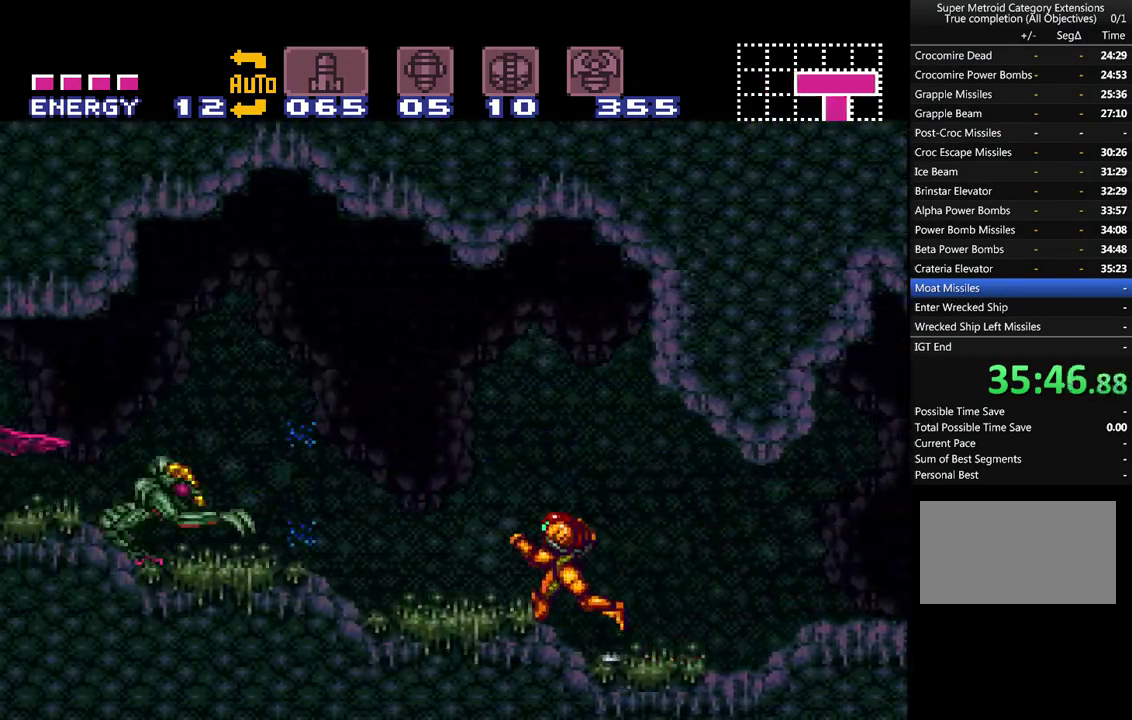
{"buttons": ["A"], "events": [[67, "DPAD_LEFT", "up"], [133, "Y", "down"], [217, "Y", "up"], [317, "Y", "down"], [367, "Y", "up"]]}
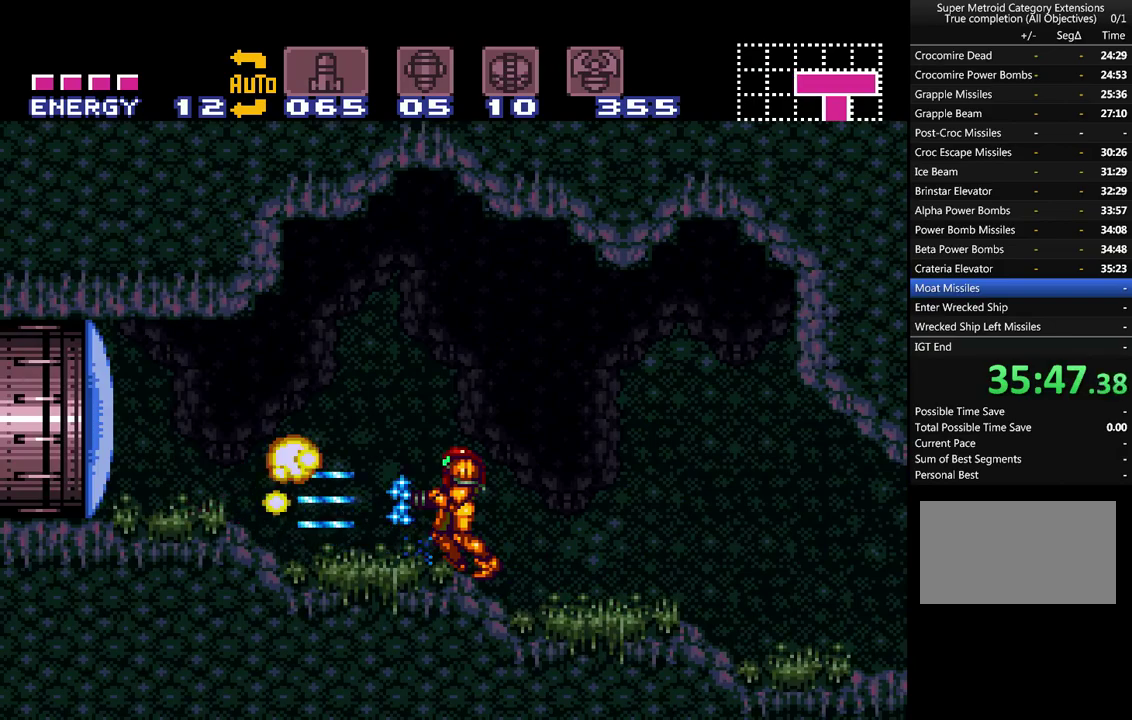
{"buttons": ["A", "DPAD_LEFT"], "events": [[183, "DPAD_LEFT", "down"]]}
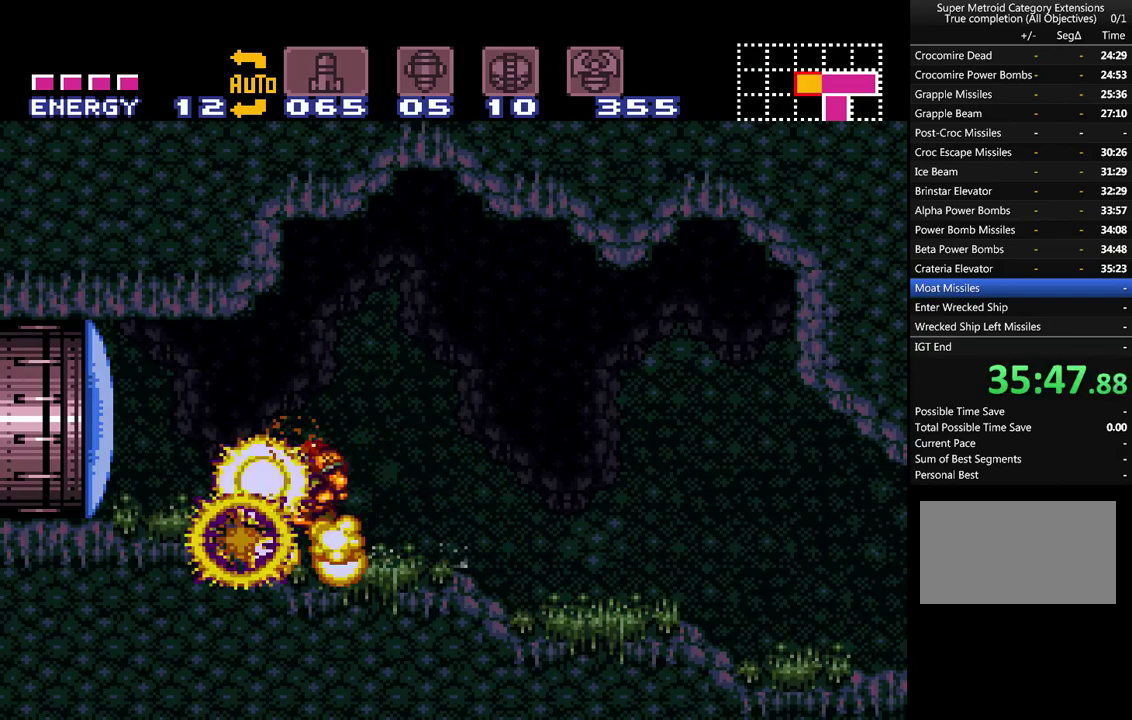
{"buttons": ["DPAD_RIGHT"], "events": [[283, "DPAD_LEFT", "up"], [350, "A", "up"], [450, "DPAD_RIGHT", "down"]]}
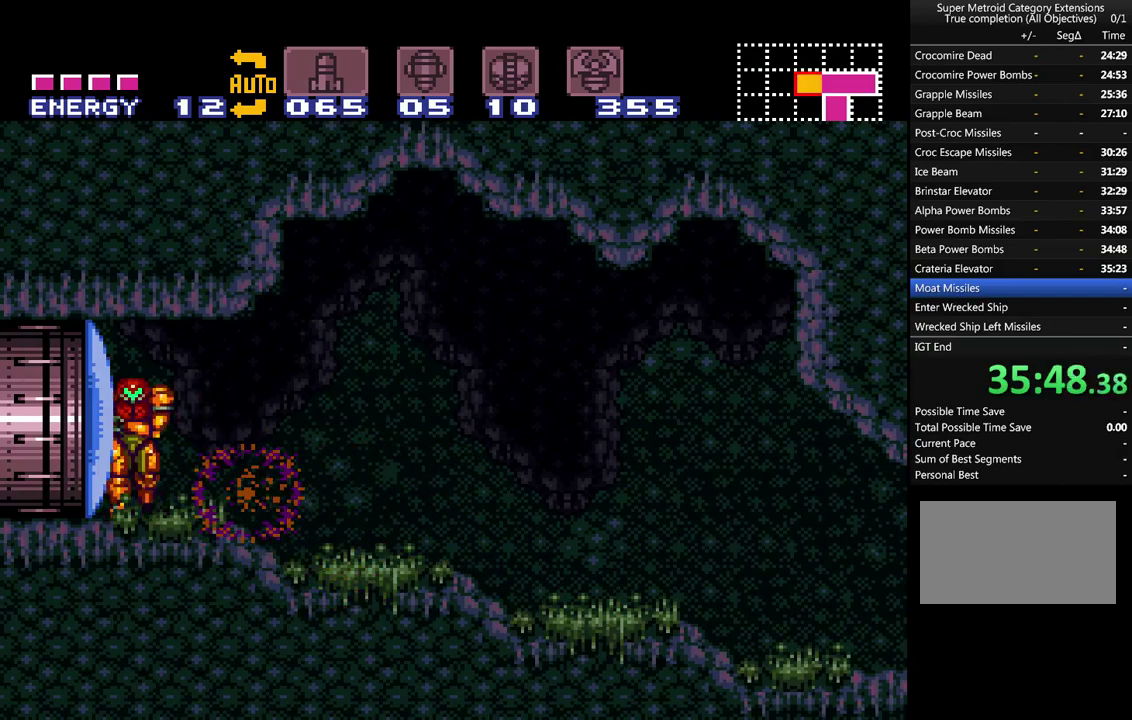
{"buttons": ["A", "DPAD_RIGHT"], "events": [[183, "A", "down"]]}
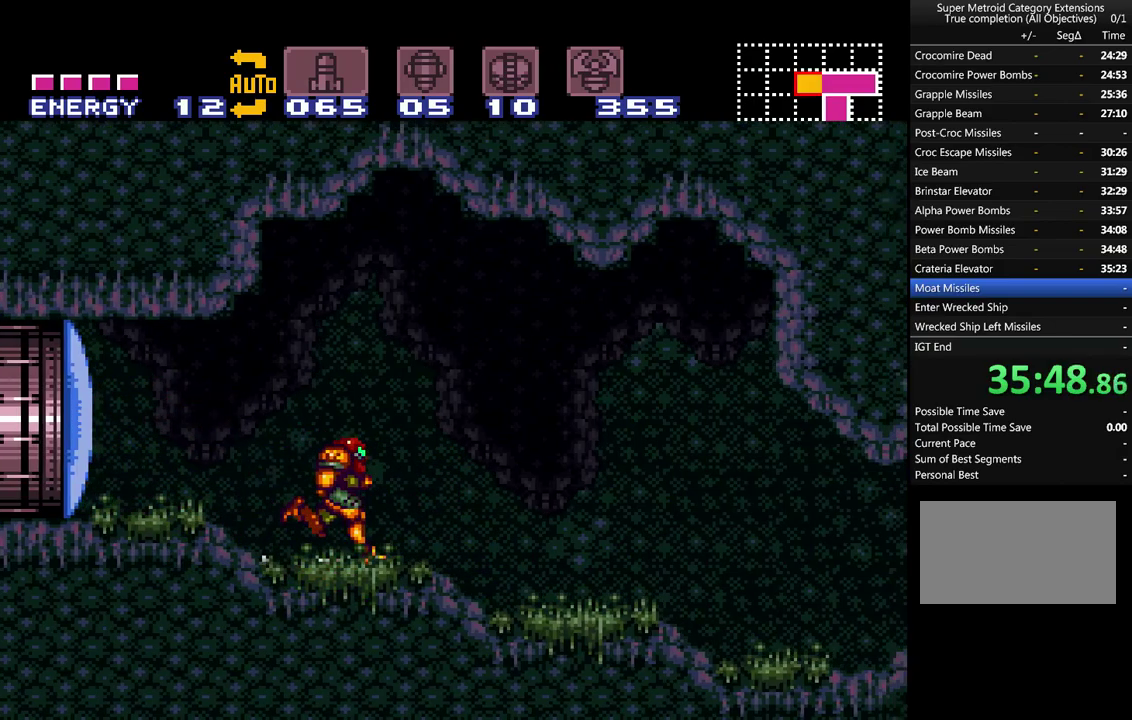
{"buttons": ["A", "DPAD_RIGHT"], "events": []}
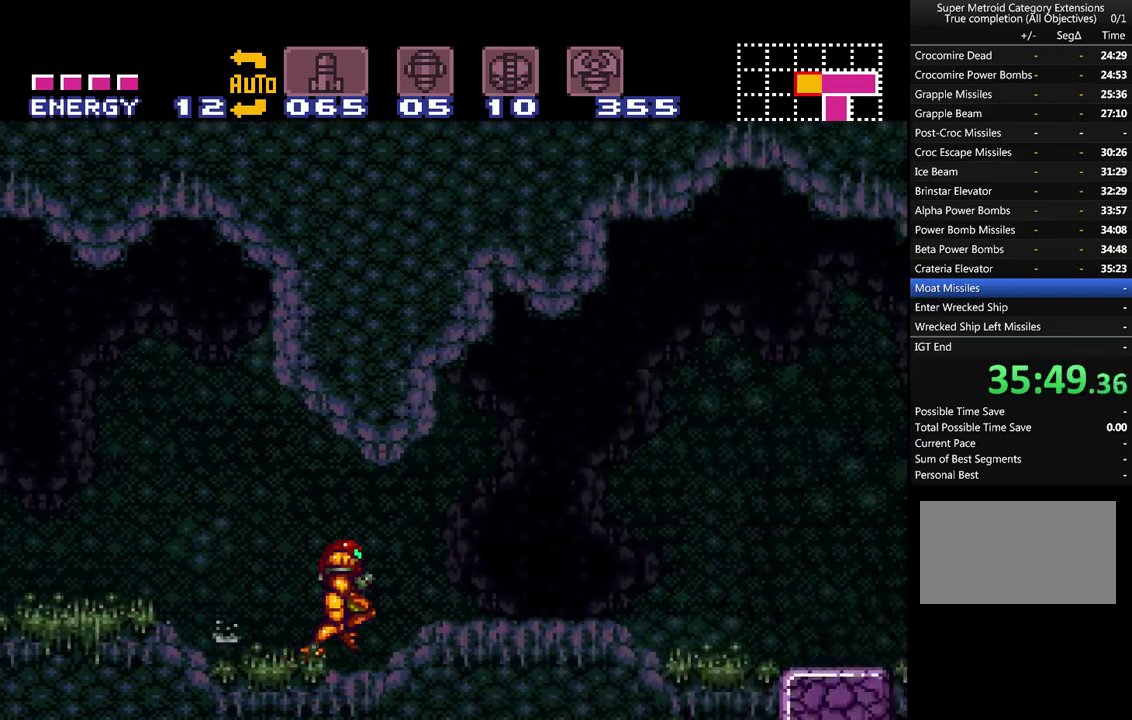
{"buttons": ["A", "DPAD_RIGHT"], "events": []}
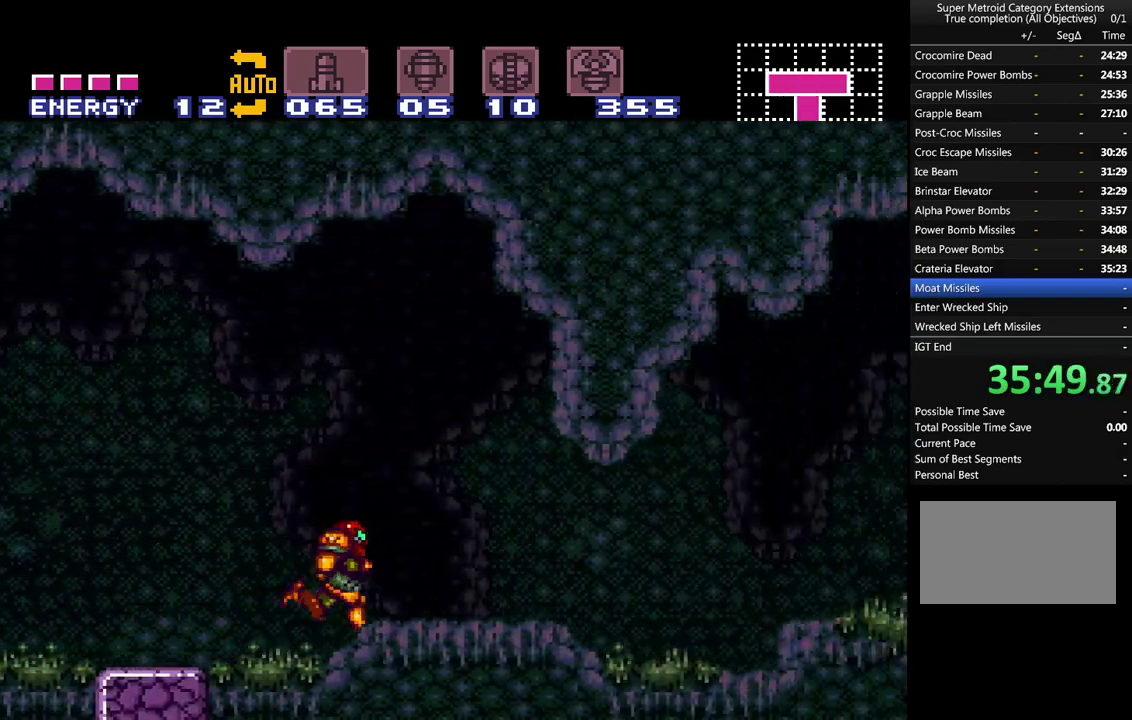
{"buttons": ["A", "DPAD_RIGHT"], "events": [[17, "DPAD_DOWN", "down"], [67, "DPAD_RIGHT", "up"], [250, "DPAD_RIGHT", "down"], [267, "DPAD_DOWN", "up"]]}
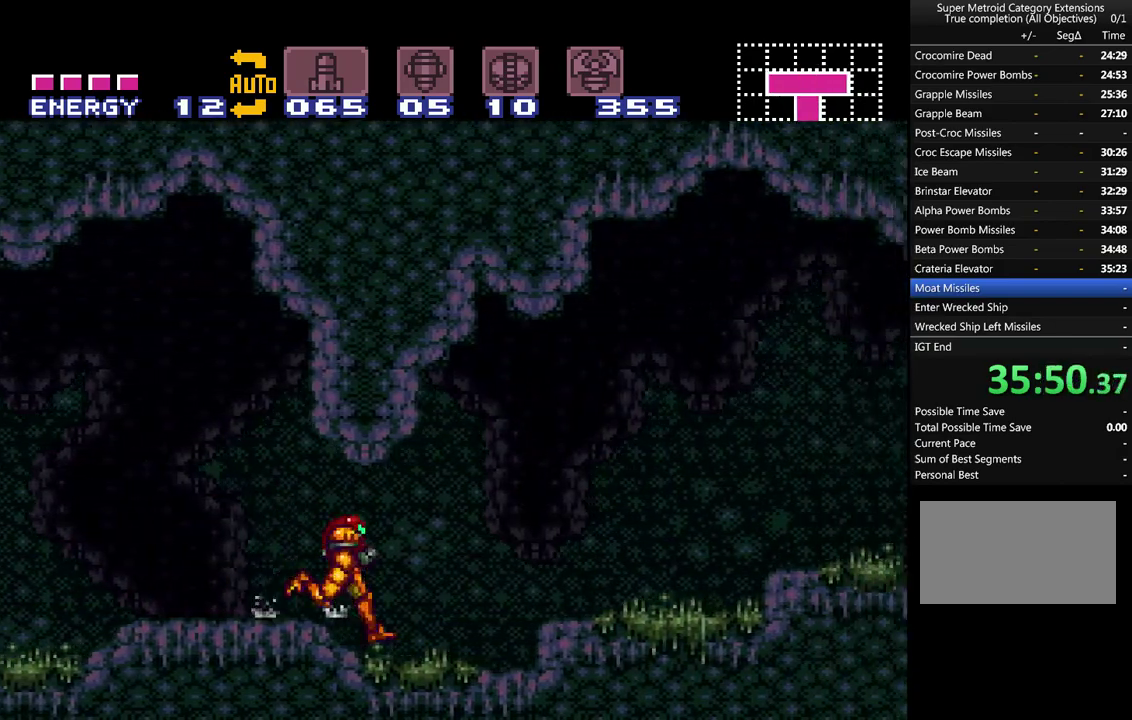
{"buttons": ["A", "B", "DPAD_RIGHT"], "events": [[117, "B", "down"]]}
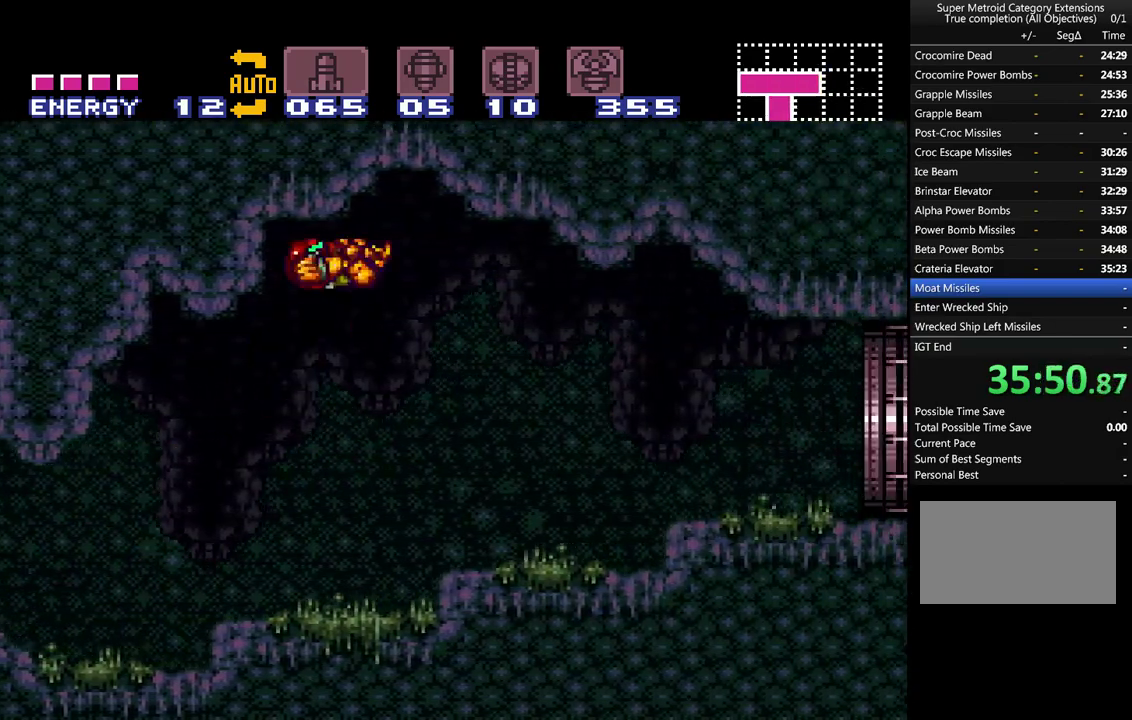
{"buttons": ["A", "B", "DPAD_RIGHT"], "events": []}
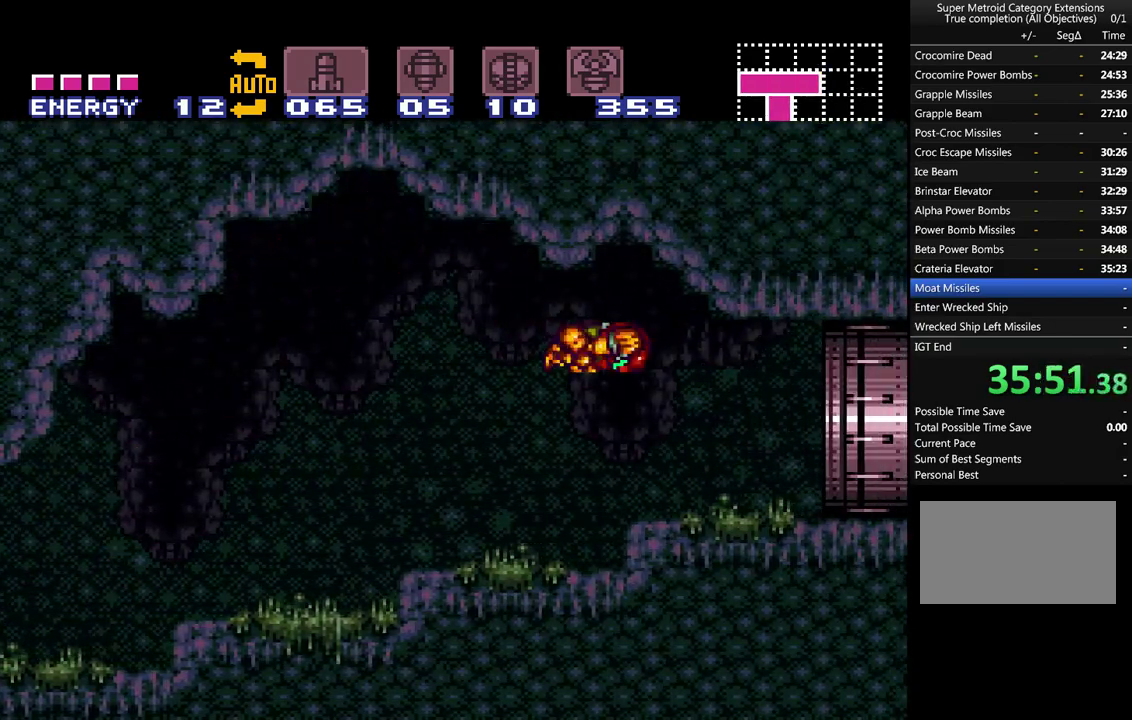
{"buttons": ["B", "DPAD_RIGHT"], "events": [[33, "B", "up"], [50, "A", "up"], [150, "DPAD_RIGHT", "up"], [300, "B", "down"], [367, "DPAD_RIGHT", "down"]]}
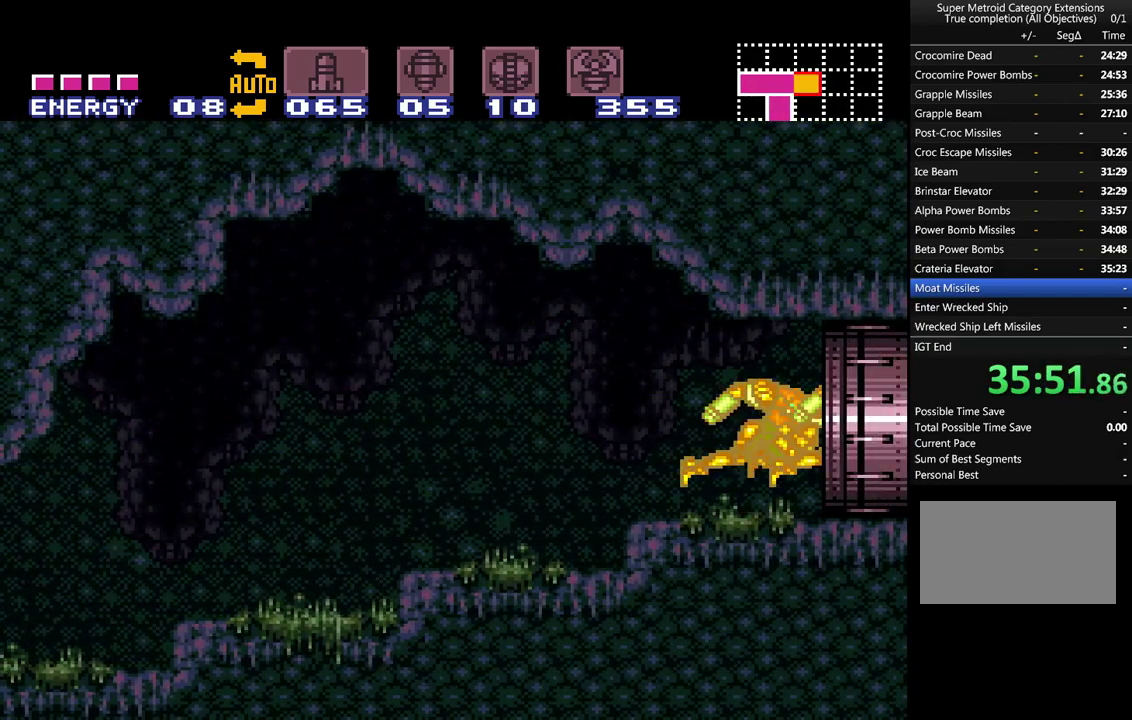
{"buttons": [], "events": [[217, "B", "up"], [217, "DPAD_RIGHT", "up"]]}
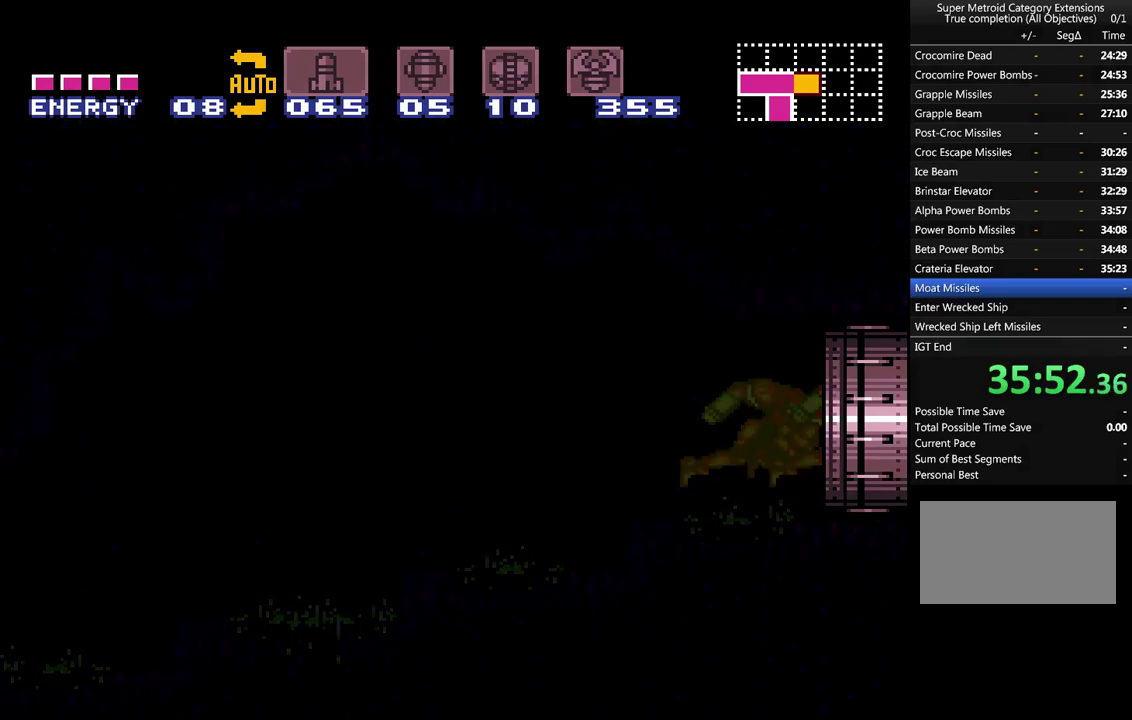
{"buttons": [], "events": []}
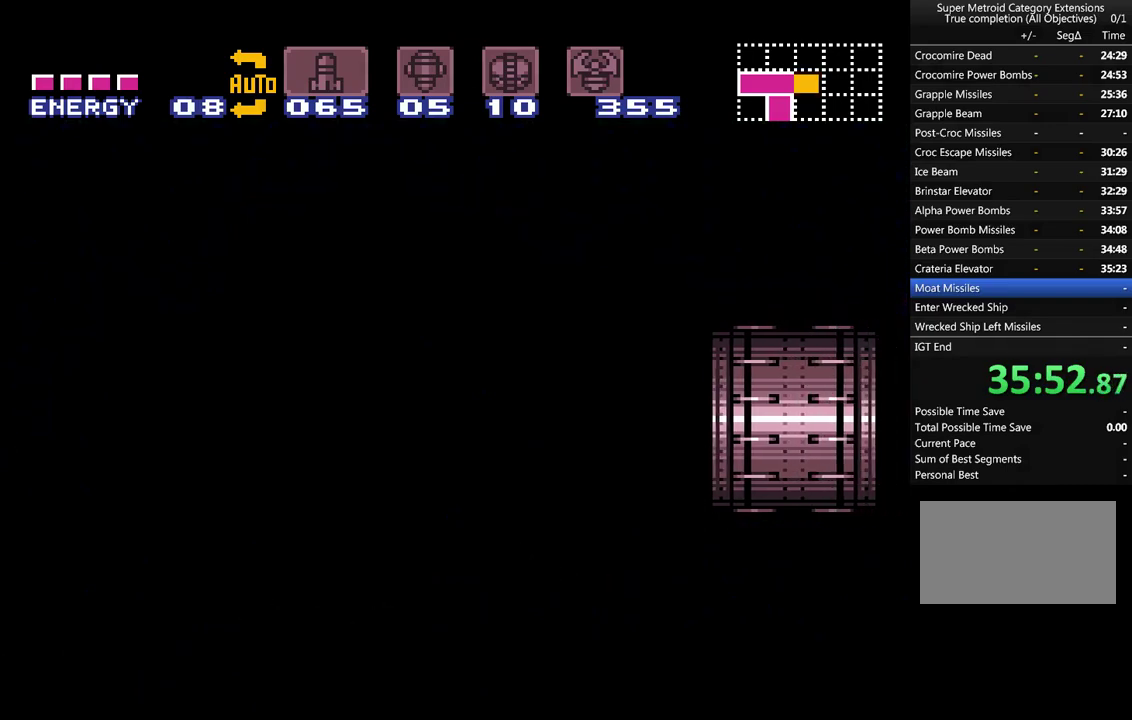
{"buttons": [], "events": []}